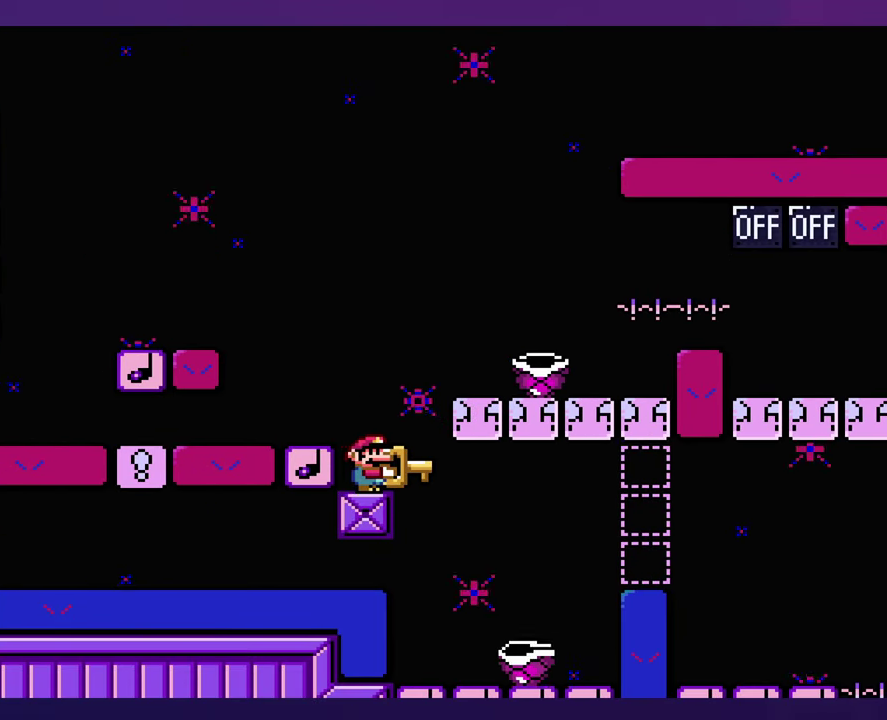
Gameplay with a controller (Nintendo layout); each line is a JSON object with the inputs held at the frame after it. "events" lists button and stick changes between this image and that frame as [ms after this image, input, new state], when the widget could be followed in between. Not read: B DPAD_LEFT L3 R3 Y.
{"buttons": [], "events": [[367, "DPAD_RIGHT", "up"]]}
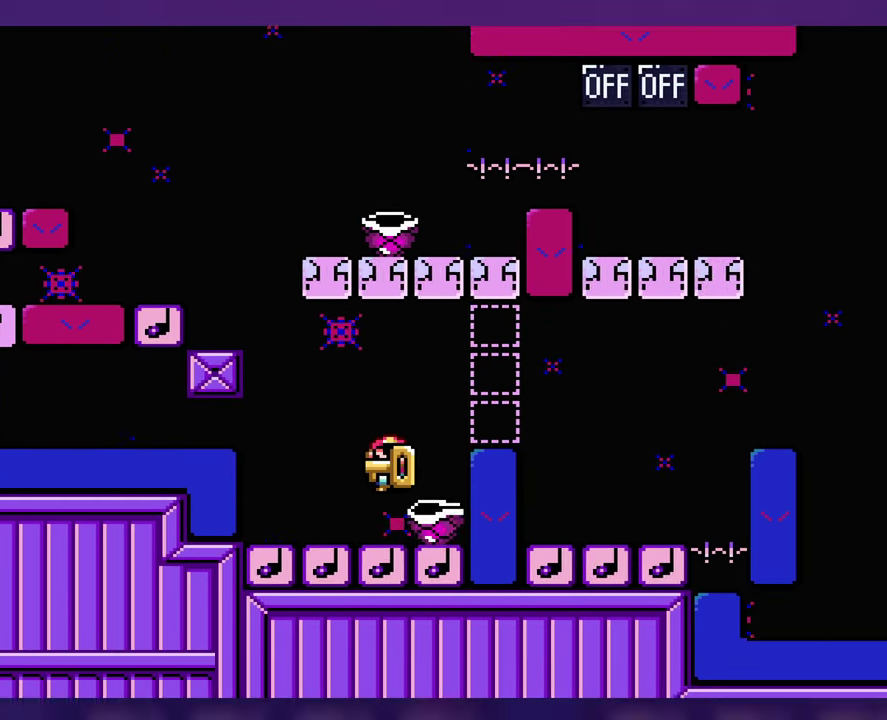
{"buttons": [], "events": [[300, "DPAD_RIGHT", "down"], [400, "DPAD_RIGHT", "up"]]}
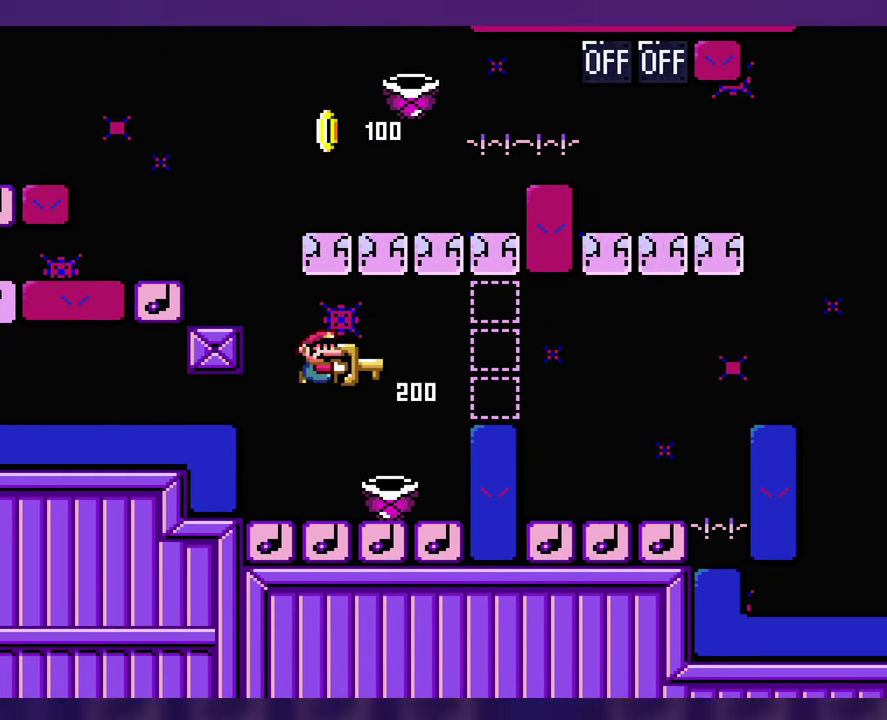
{"buttons": [], "events": []}
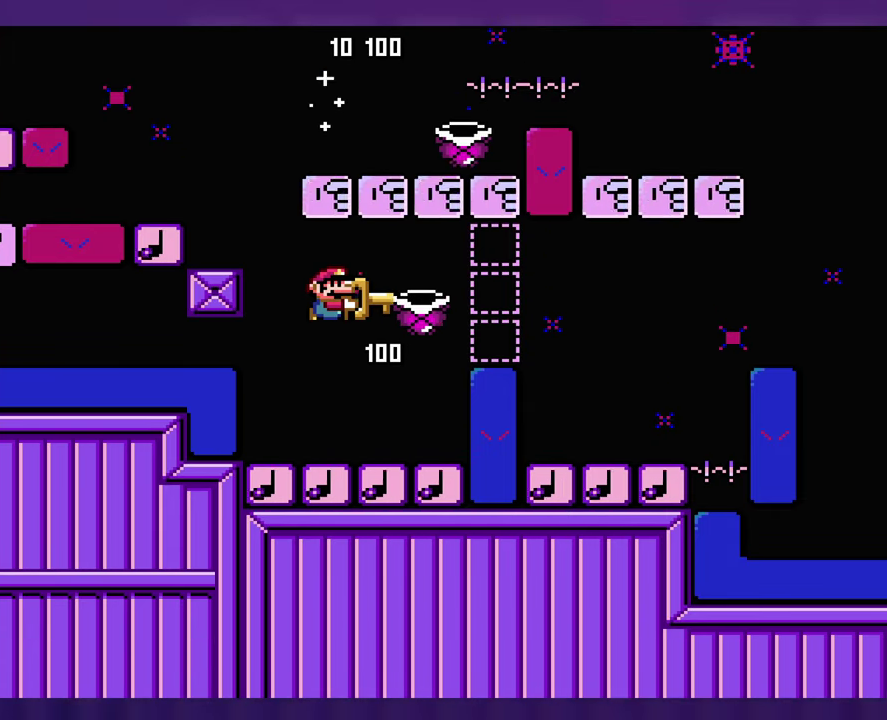
{"buttons": [], "events": []}
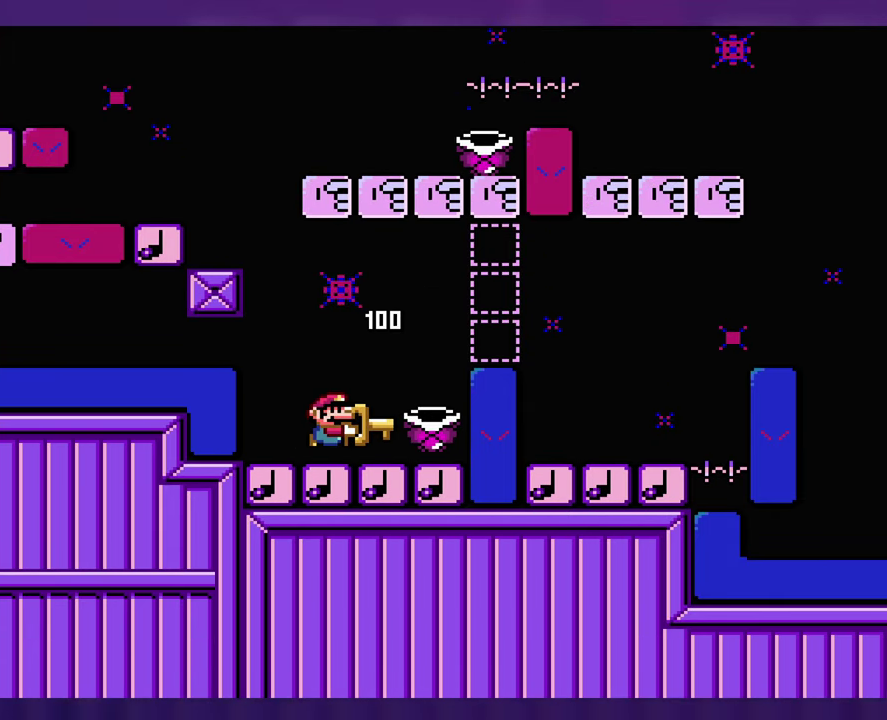
{"buttons": [], "events": [[84, "DPAD_RIGHT", "down"], [350, "DPAD_RIGHT", "up"]]}
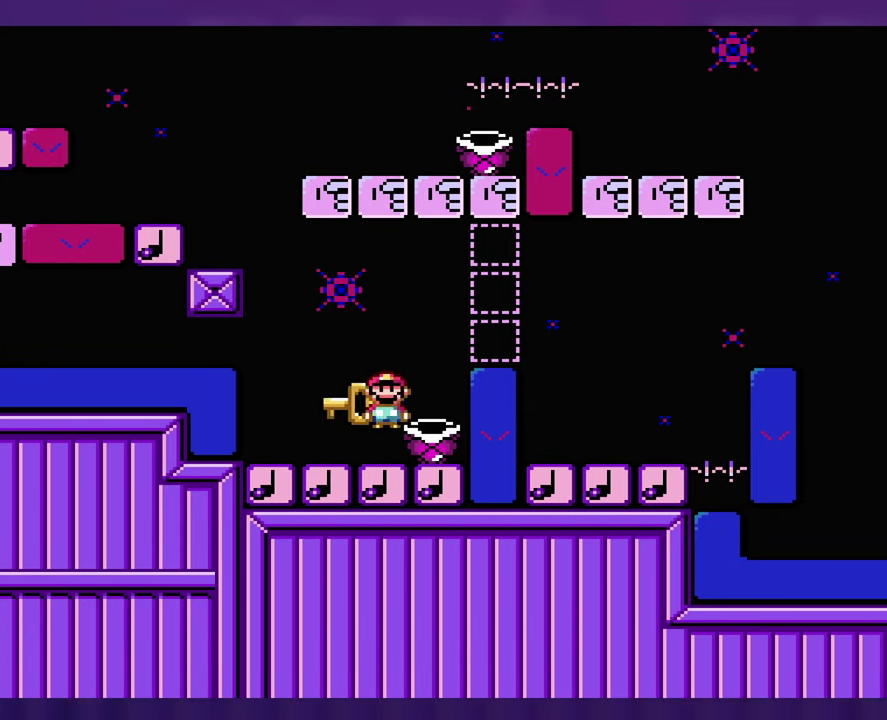
{"buttons": [], "events": [[150, "DPAD_RIGHT", "down"], [400, "DPAD_RIGHT", "up"]]}
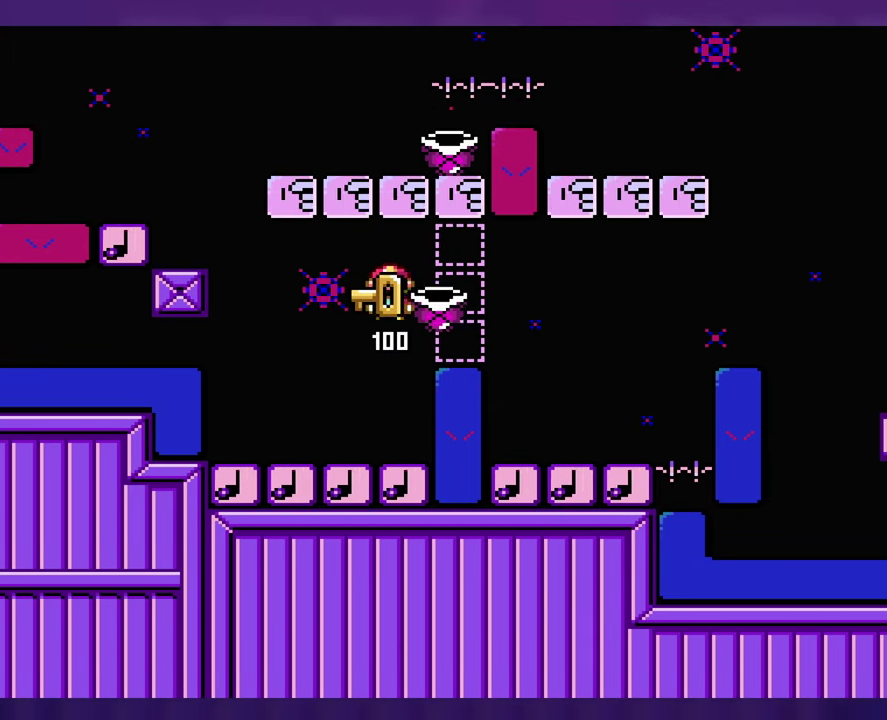
{"buttons": ["DPAD_RIGHT"], "events": [[500, "DPAD_RIGHT", "down"]]}
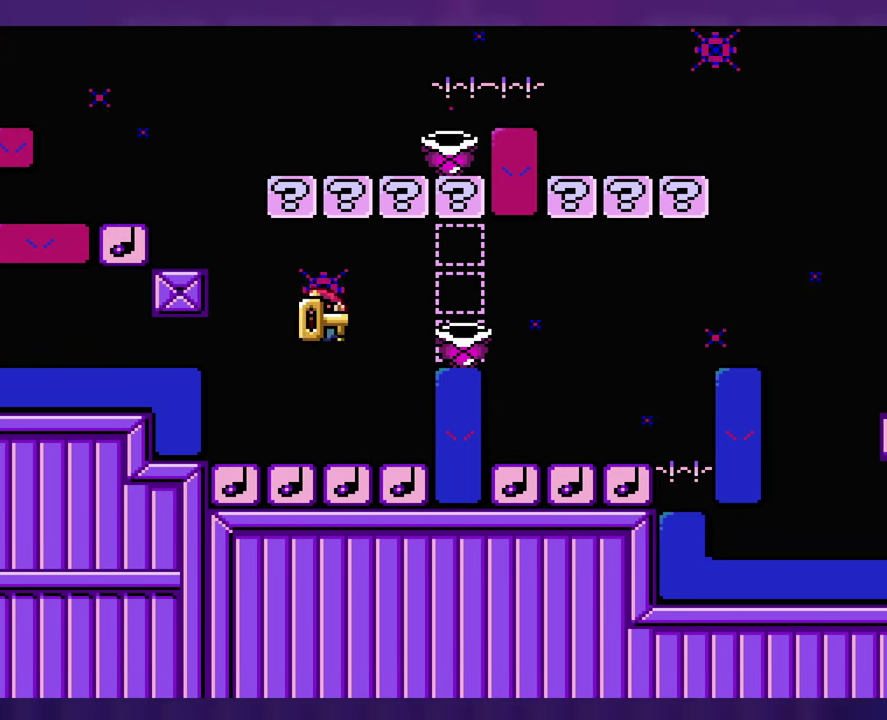
{"buttons": [], "events": [[300, "DPAD_RIGHT", "up"]]}
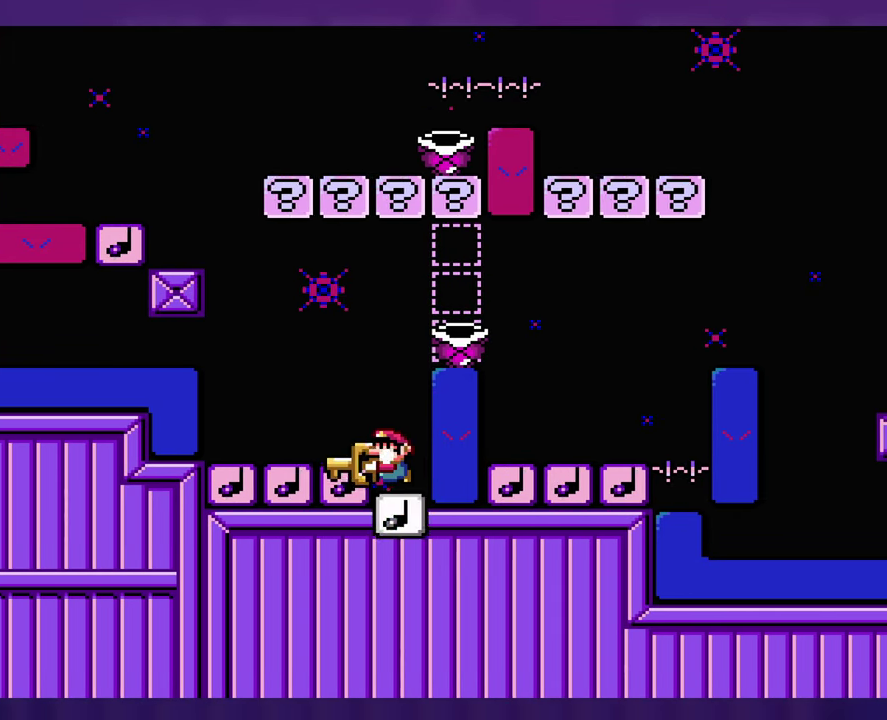
{"buttons": [], "events": []}
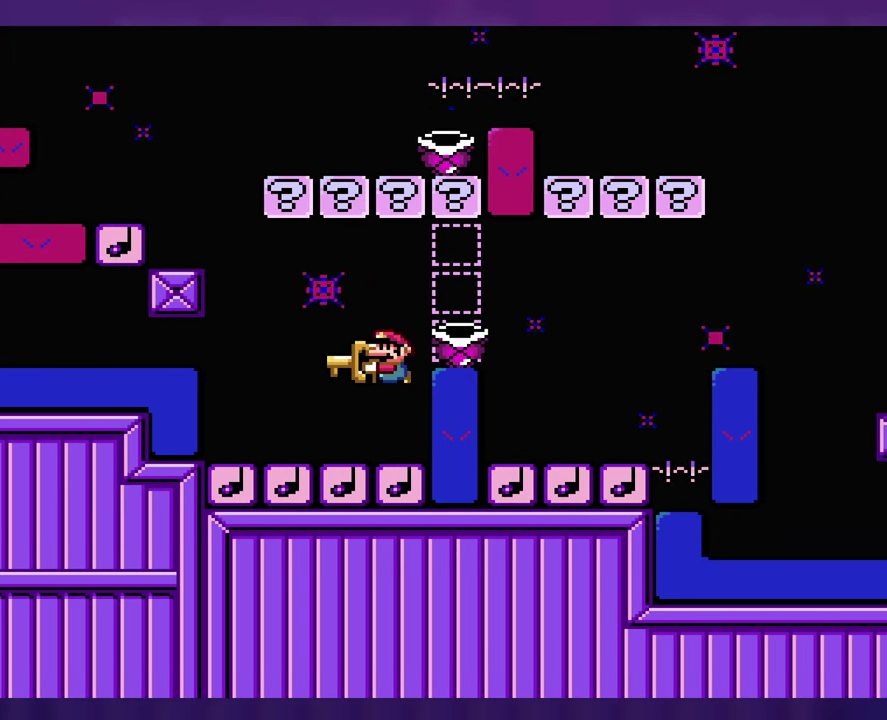
{"buttons": [], "events": [[200, "DPAD_RIGHT", "down"], [417, "DPAD_RIGHT", "up"]]}
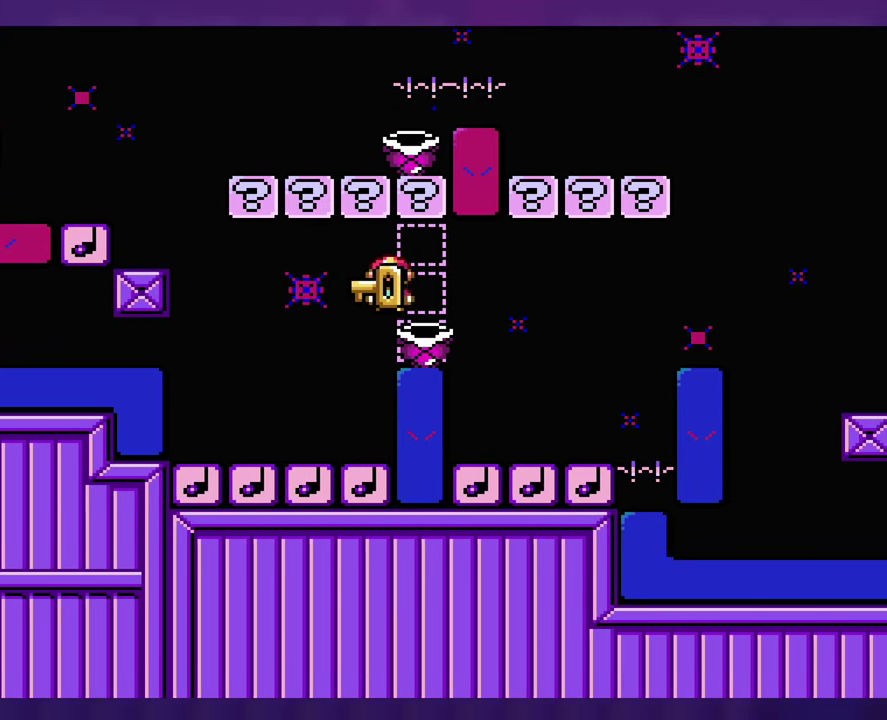
{"buttons": [], "events": [[267, "DPAD_RIGHT", "down"], [334, "DPAD_RIGHT", "up"]]}
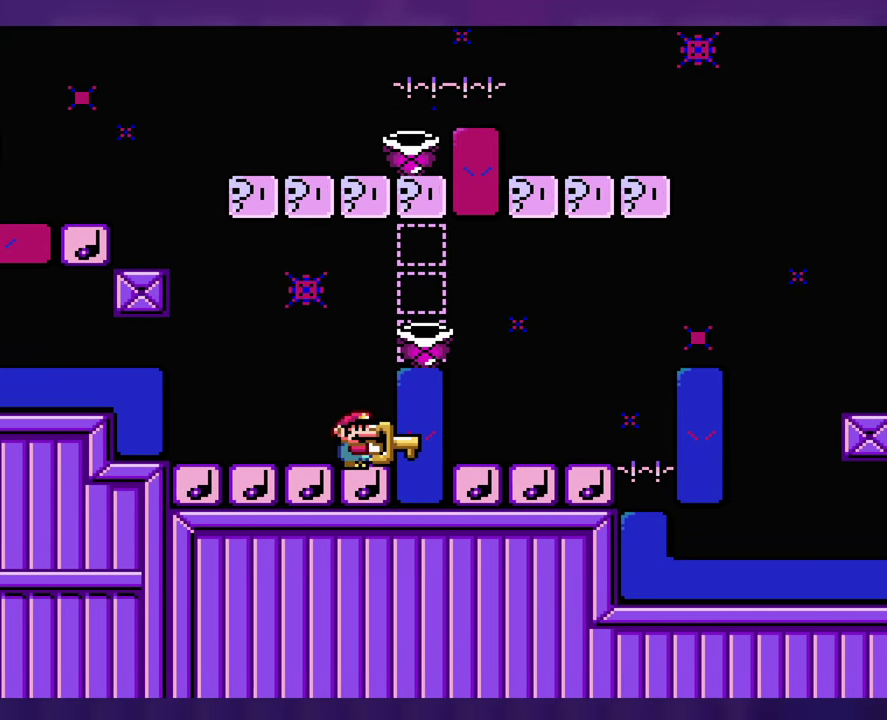
{"buttons": [], "events": []}
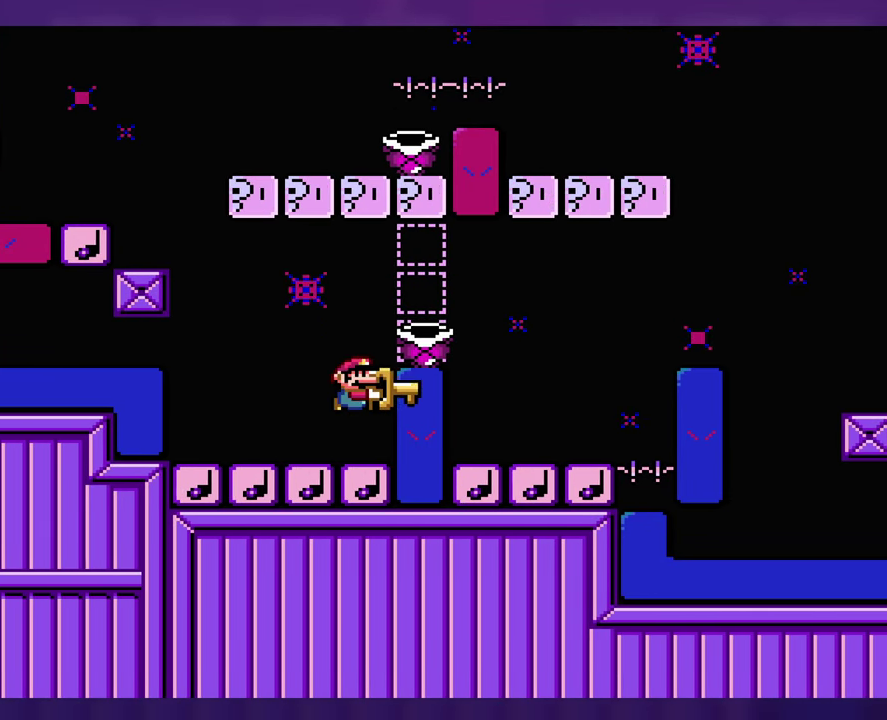
{"buttons": [], "events": [[200, "DPAD_RIGHT", "down"], [416, "DPAD_RIGHT", "up"]]}
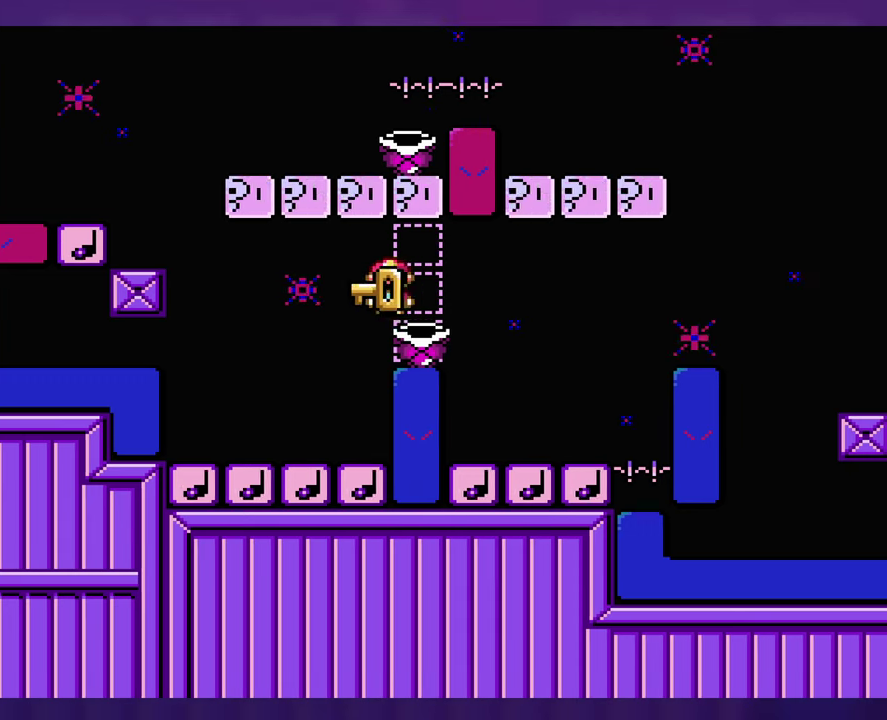
{"buttons": [], "events": [[333, "DPAD_RIGHT", "down"], [400, "DPAD_RIGHT", "up"]]}
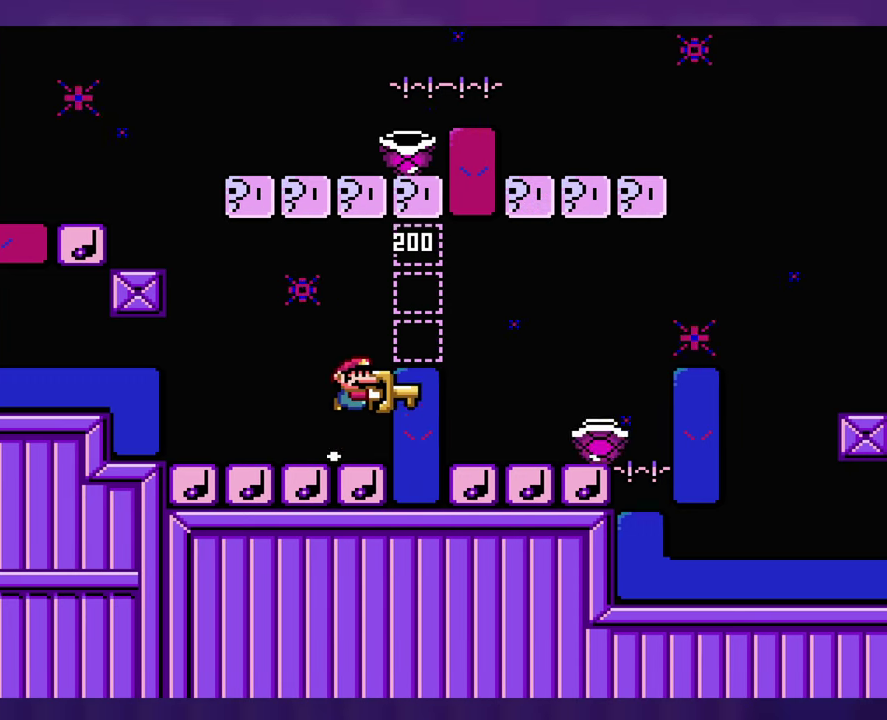
{"buttons": [], "events": []}
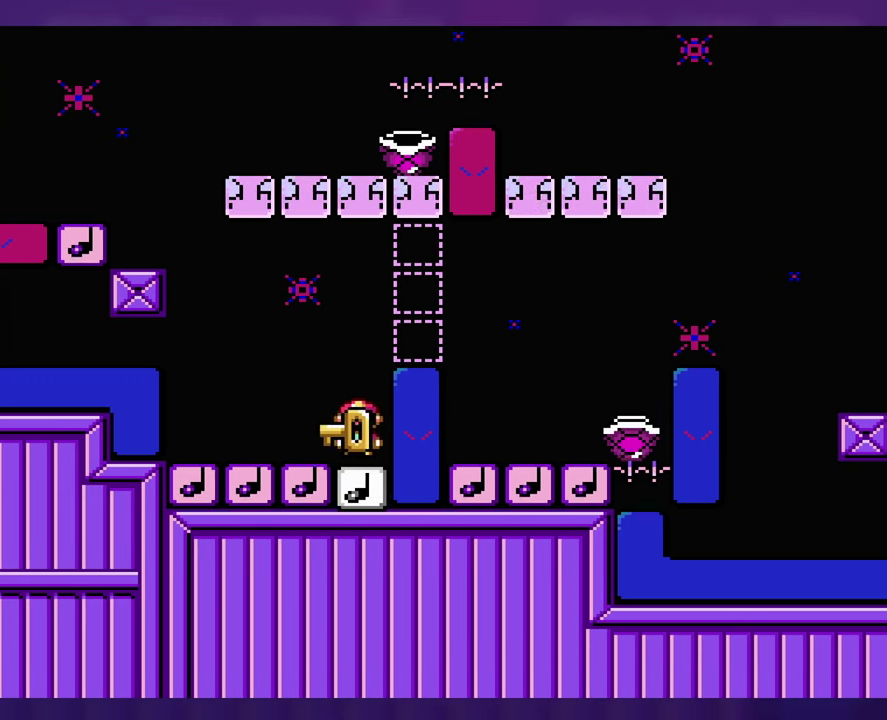
{"buttons": [], "events": []}
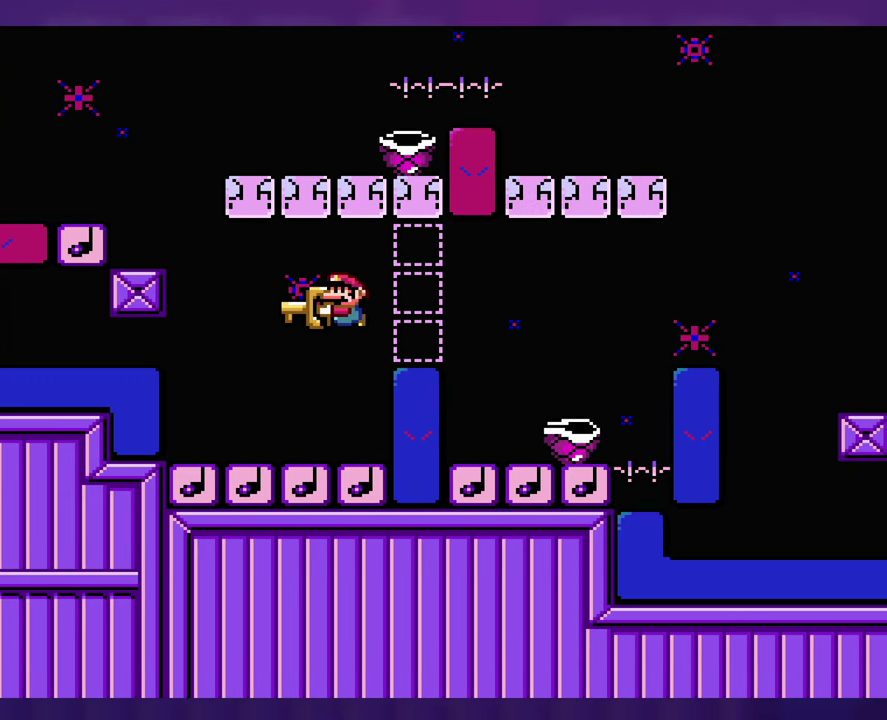
{"buttons": [], "events": []}
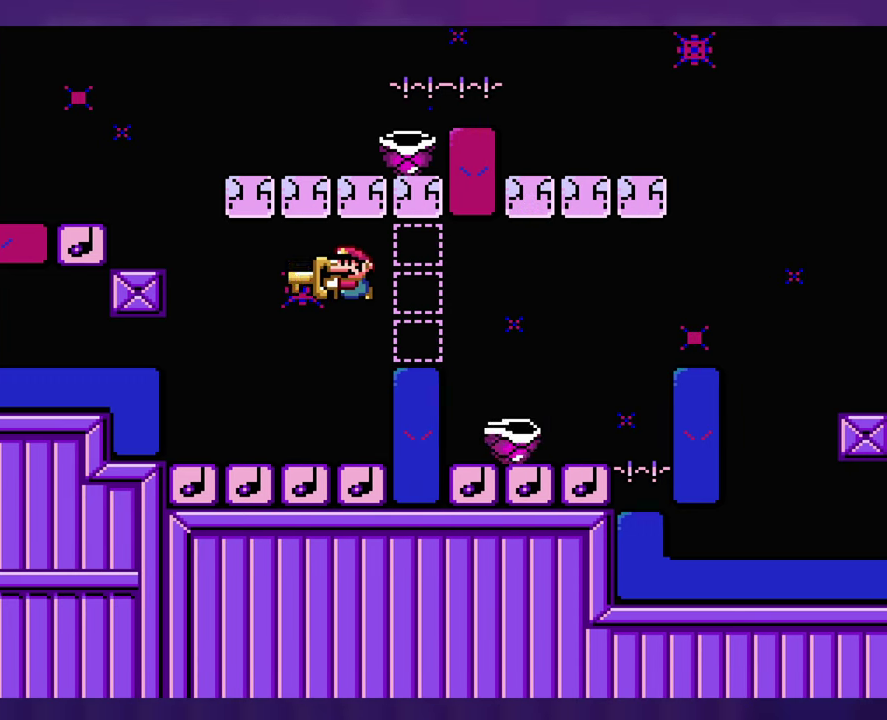
{"buttons": [], "events": []}
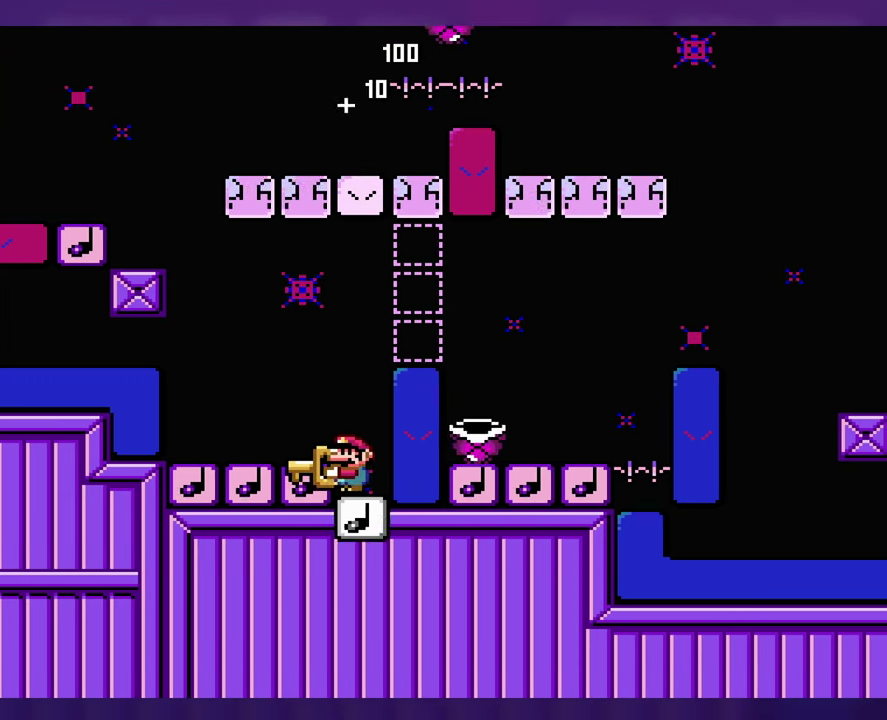
{"buttons": [], "events": []}
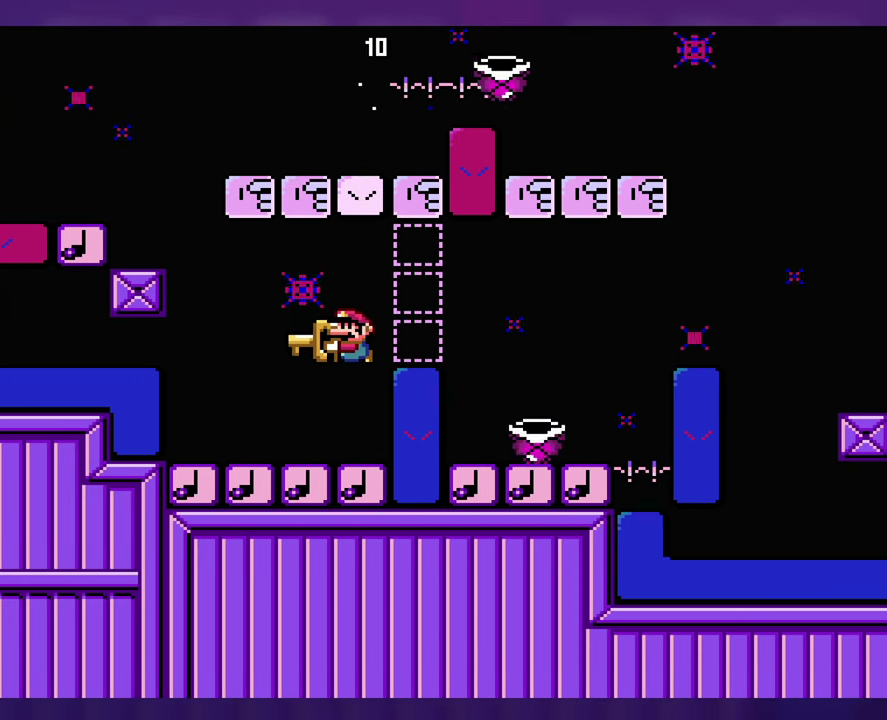
{"buttons": ["DPAD_RIGHT"], "events": [[216, "DPAD_RIGHT", "down"]]}
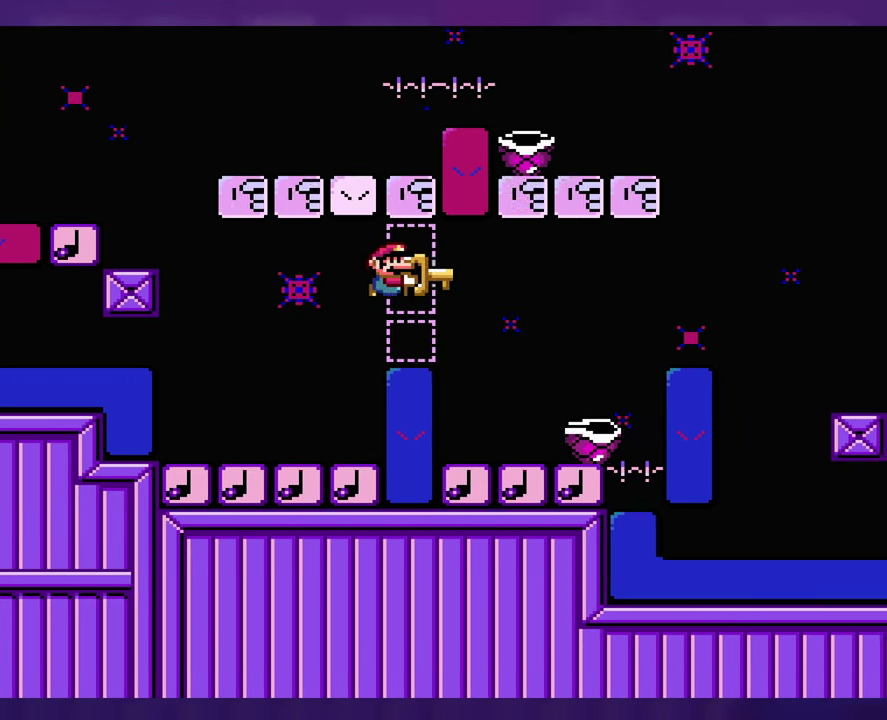
{"buttons": [], "events": [[316, "DPAD_RIGHT", "up"]]}
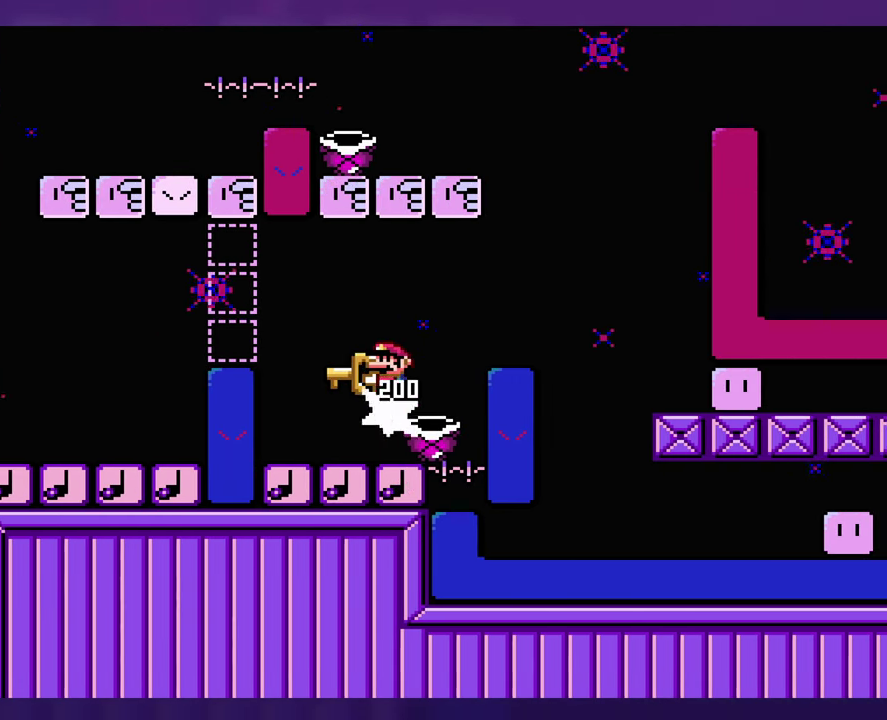
{"buttons": [], "events": [[350, "DPAD_RIGHT", "down"], [433, "DPAD_RIGHT", "up"]]}
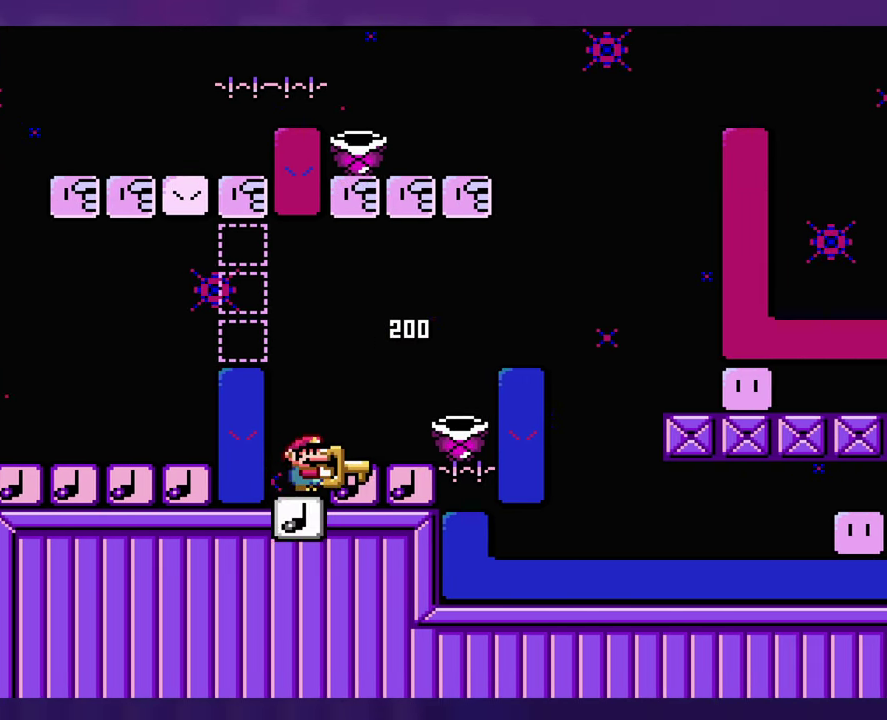
{"buttons": ["DPAD_UP"], "events": [[300, "DPAD_RIGHT", "down"], [450, "DPAD_RIGHT", "up"], [483, "DPAD_UP", "down"]]}
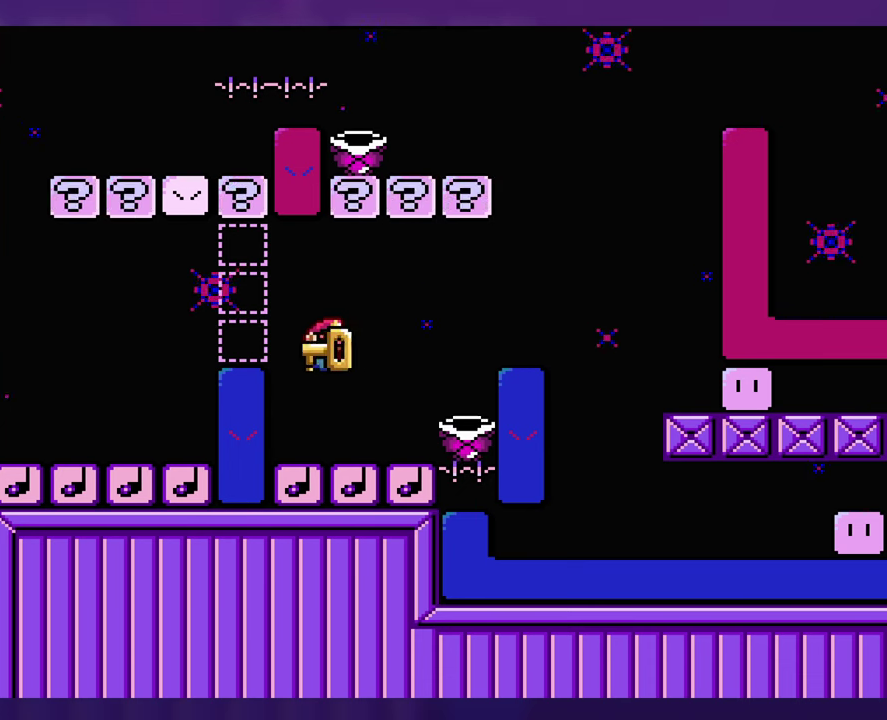
{"buttons": []}
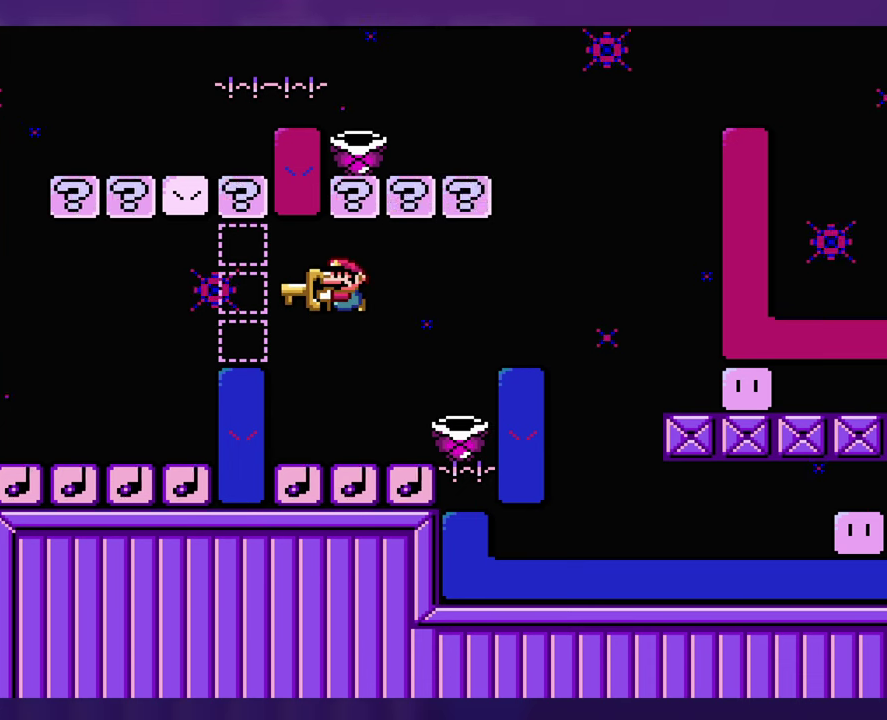
{"buttons": [], "events": []}
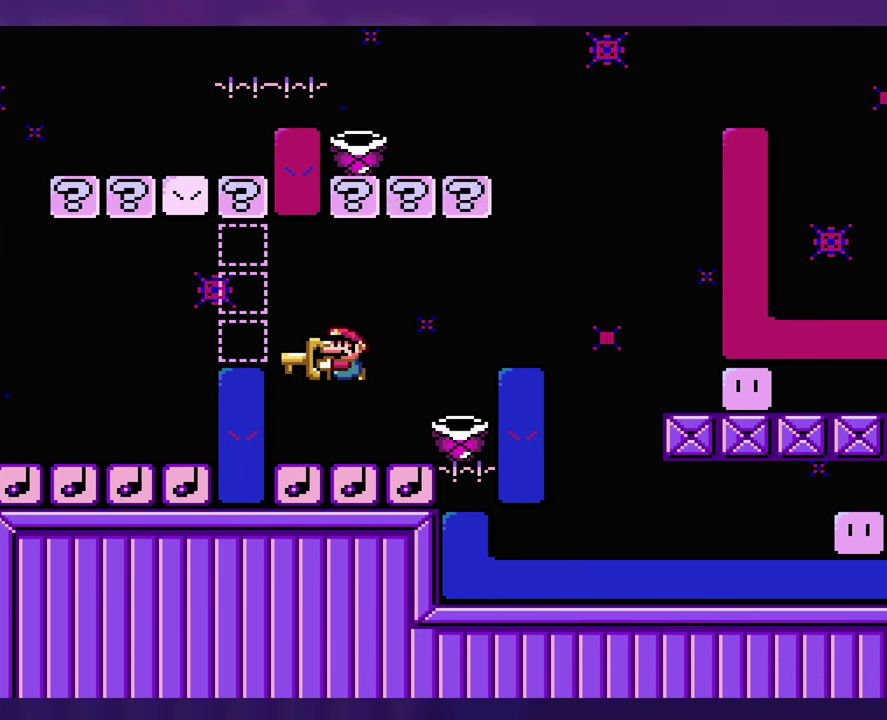
{"buttons": [], "events": []}
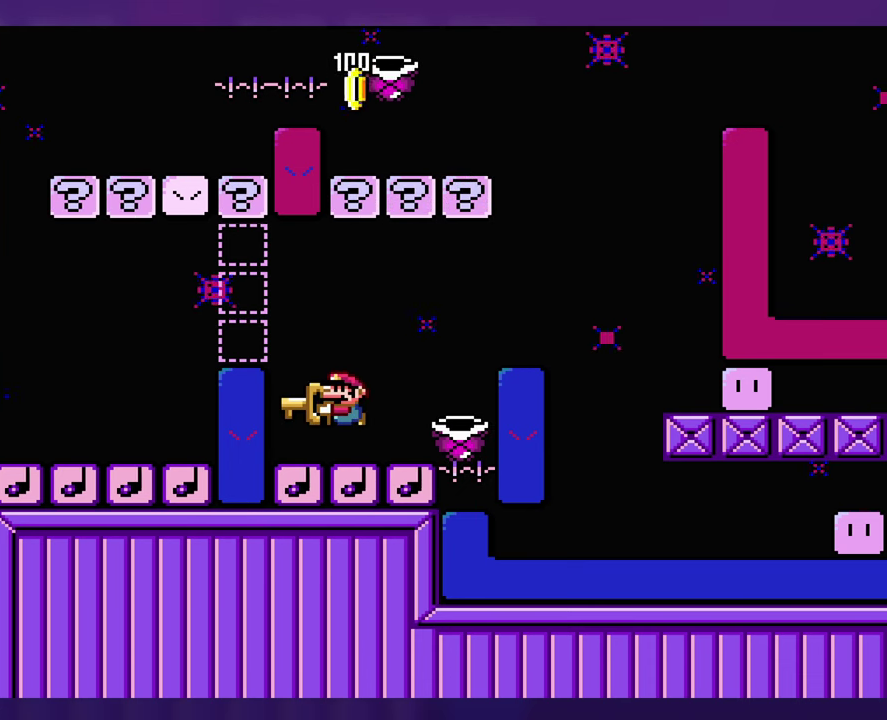
{"buttons": [], "events": []}
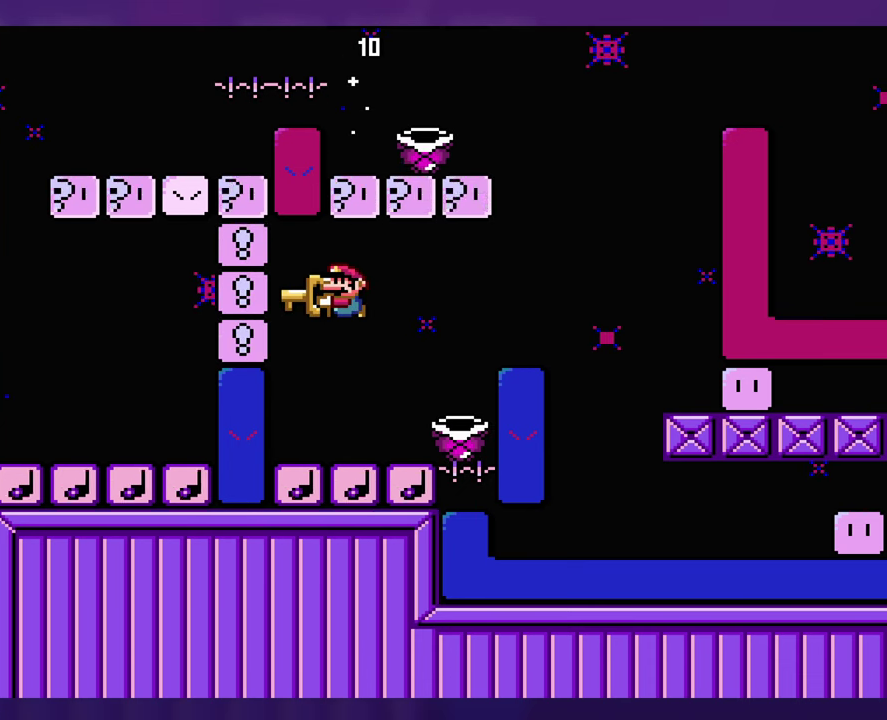
{"buttons": [], "events": [[250, "DPAD_RIGHT", "down"], [500, "DPAD_RIGHT", "up"]]}
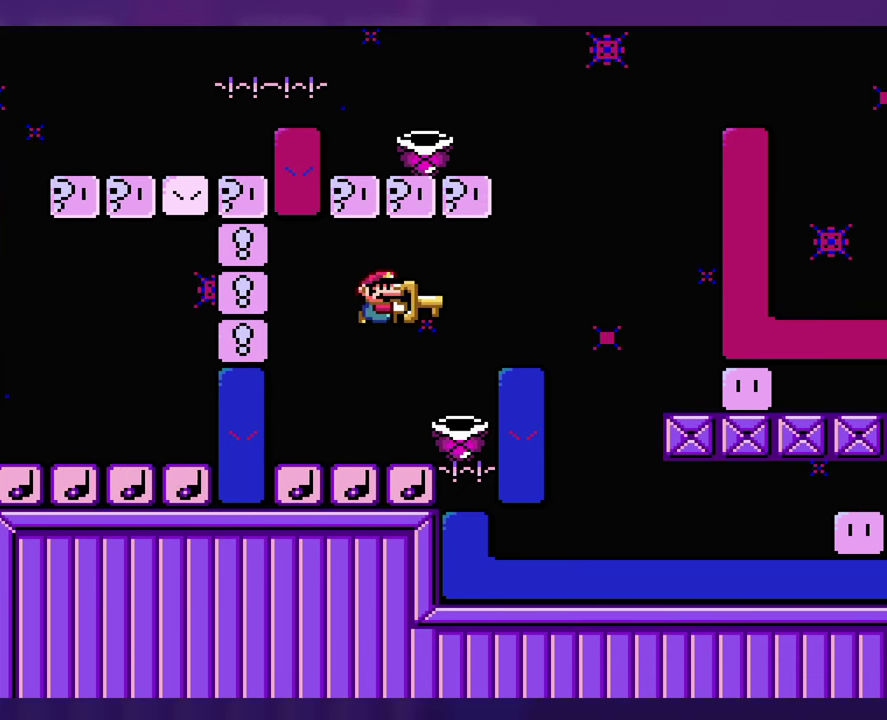
{"buttons": [], "events": [[383, "DPAD_RIGHT", "down"], [433, "DPAD_RIGHT", "up"]]}
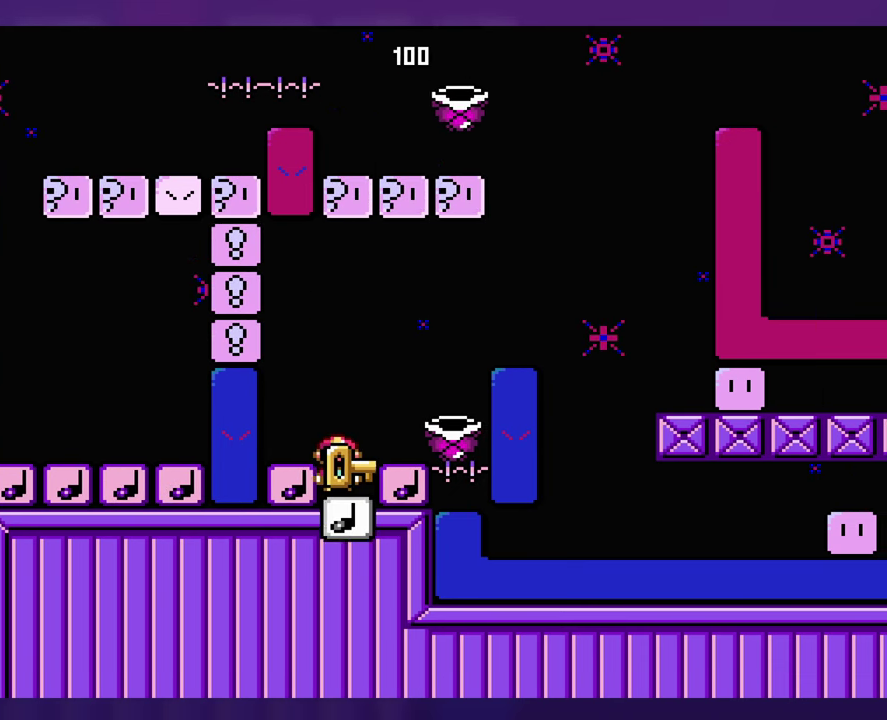
{"buttons": [], "events": []}
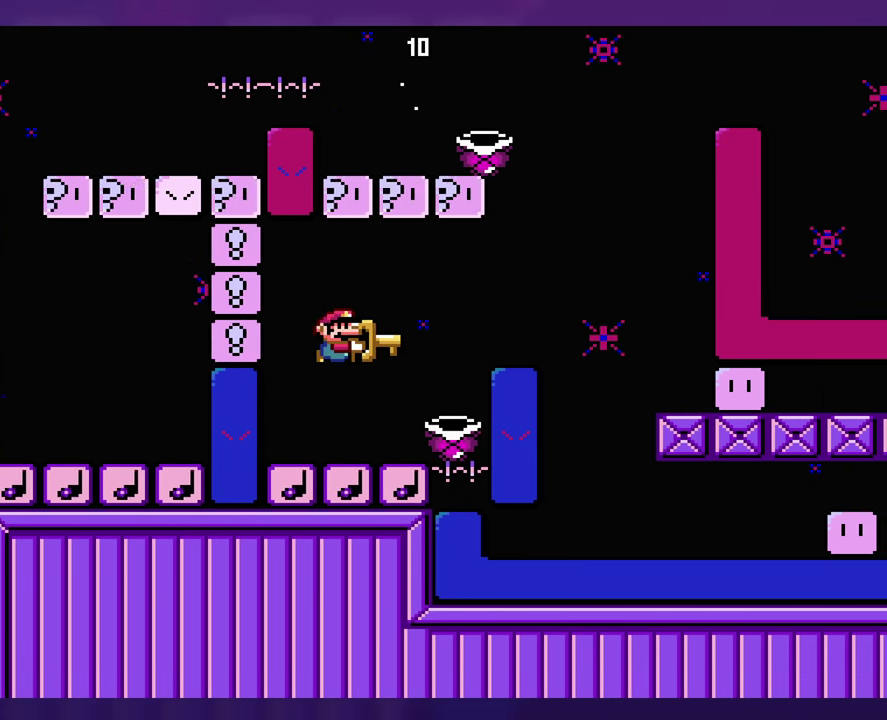
{"buttons": [], "events": []}